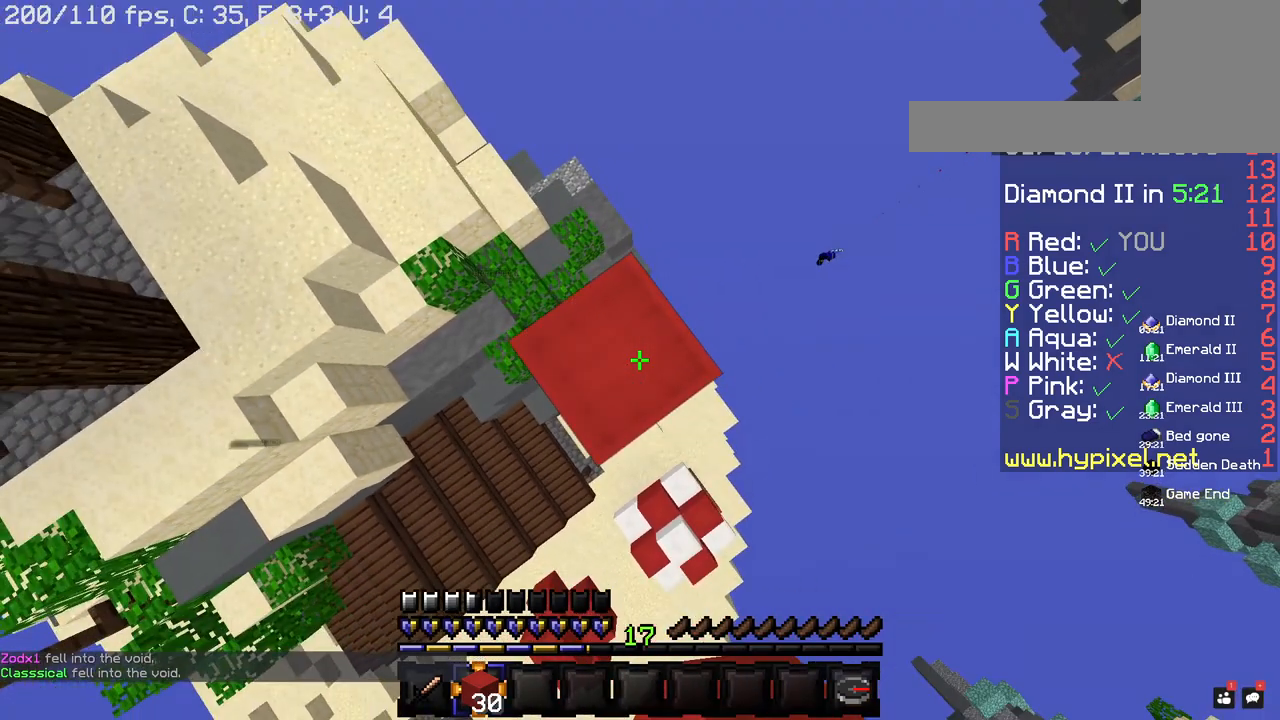
Gameplay with keyboard and mouse; each line is a JSON object with the keys and mouse buttons held at the frame after it. "events" lists presses ("down") and releases ("up") of "a", "d", "s", "space", "w", "mouse_left" and "mouse_right" between this image and that frame as [ms after this image, input, new state], when the widget could be followed in between. "mouse_left", "mouse_right" = the "left", "right" buttons of the "mouse" list. No other keys are recorded. Fast repeated clicks can show as one long hold. Mouse movement is not recorded.
{"keys": ["d", "s"], "mouse": ["right"], "events": [[20, "mouse_right", "up"], [20, "w", "down"], [120, "d", "down"], [220, "w", "up"], [420, "s", "down"], [500, "mouse_right", "down"]]}
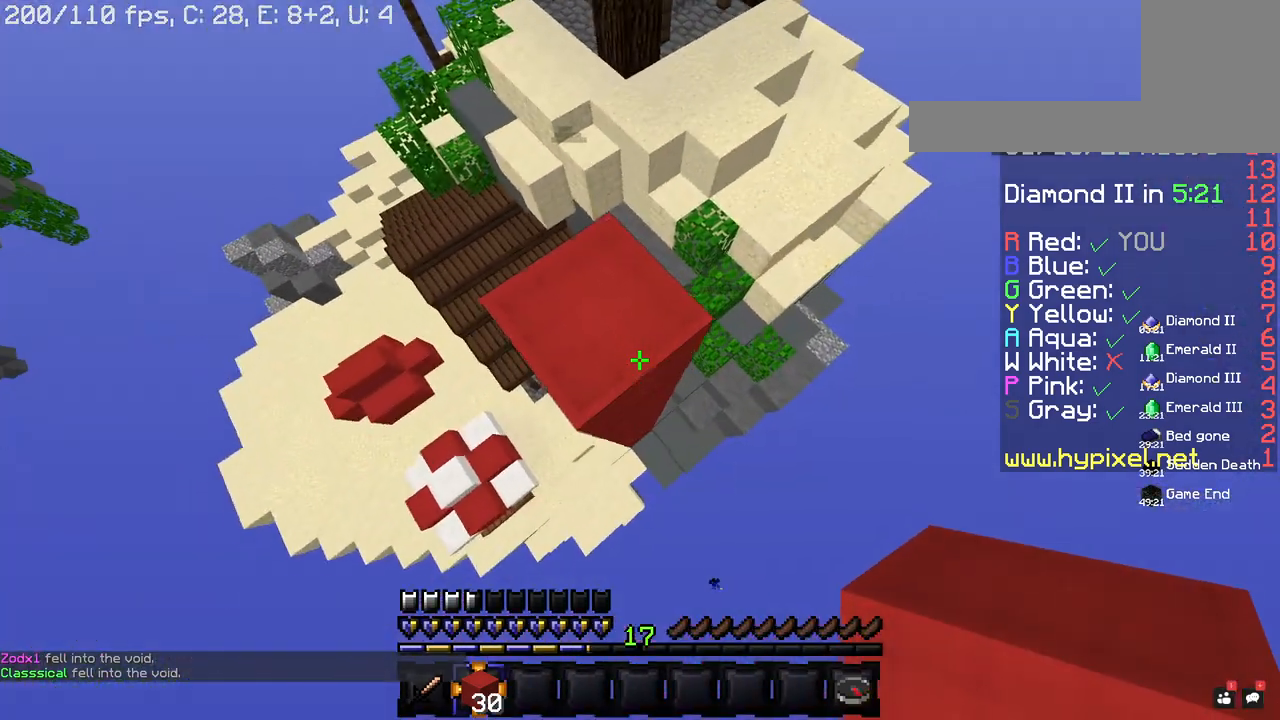
{"keys": ["d", "s"], "mouse": [], "events": [[440, "mouse_right", "up"]]}
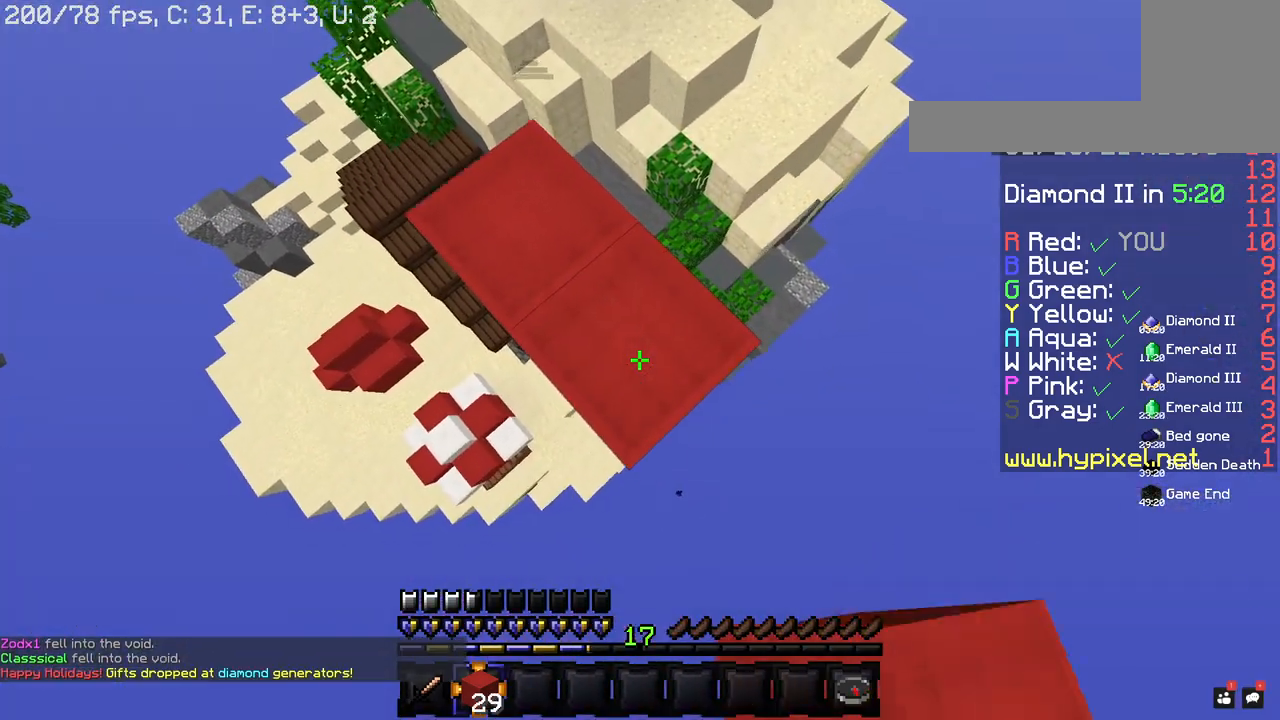
{"keys": ["d", "s"], "mouse": [], "events": [[260, "mouse_right", "down"], [440, "mouse_right", "up"]]}
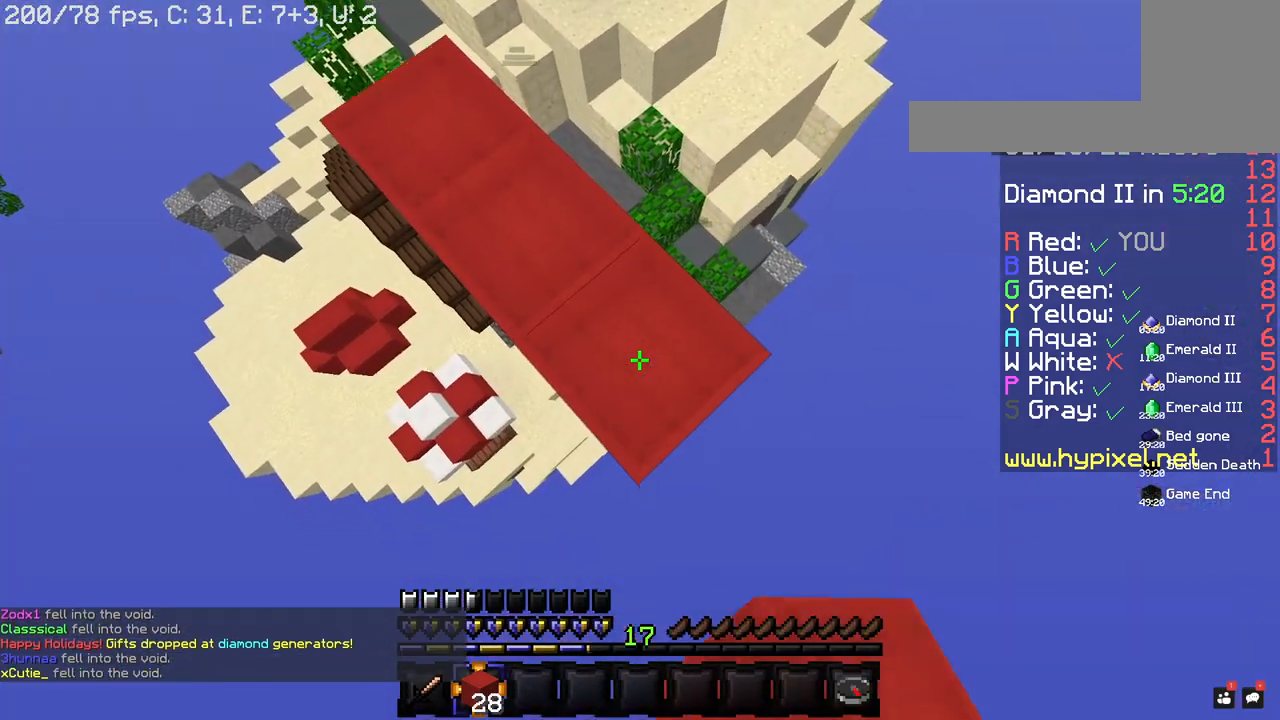
{"keys": ["d", "s"], "mouse": ["right"], "events": [[420, "mouse_right", "down"]]}
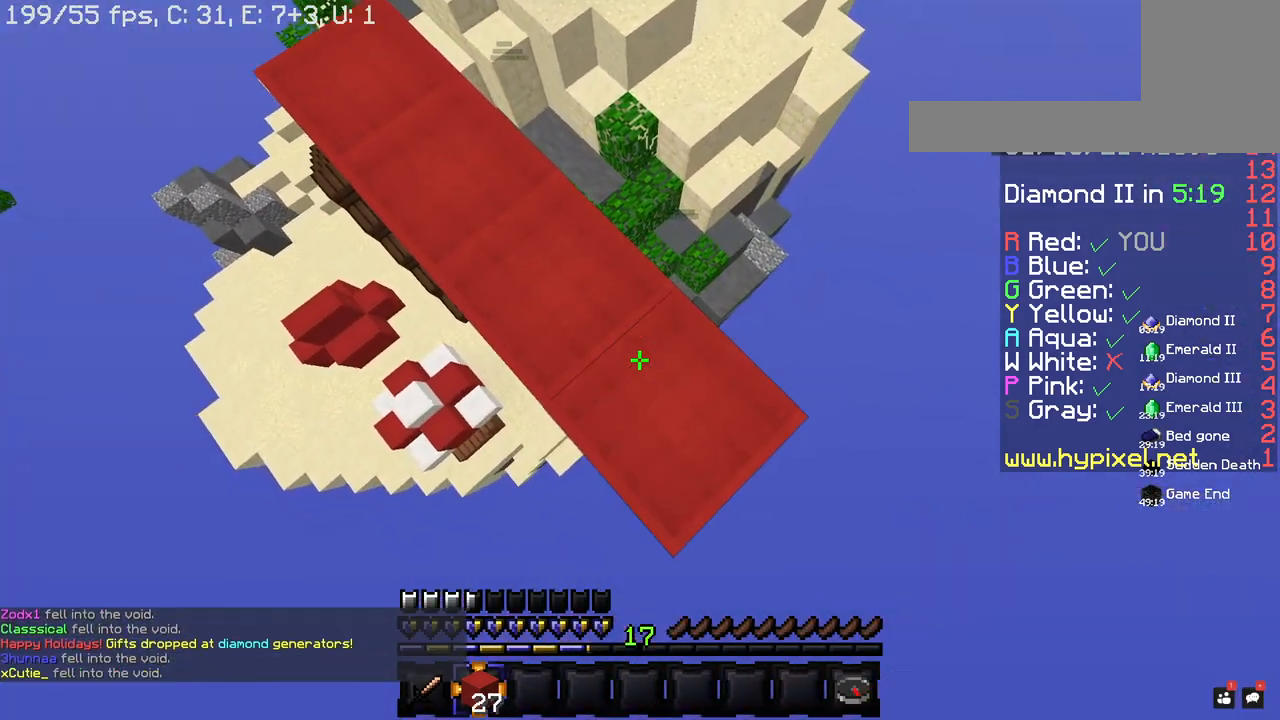
{"keys": ["d", "s"], "mouse": ["right"], "events": [[80, "mouse_right", "up"], [360, "mouse_right", "down"]]}
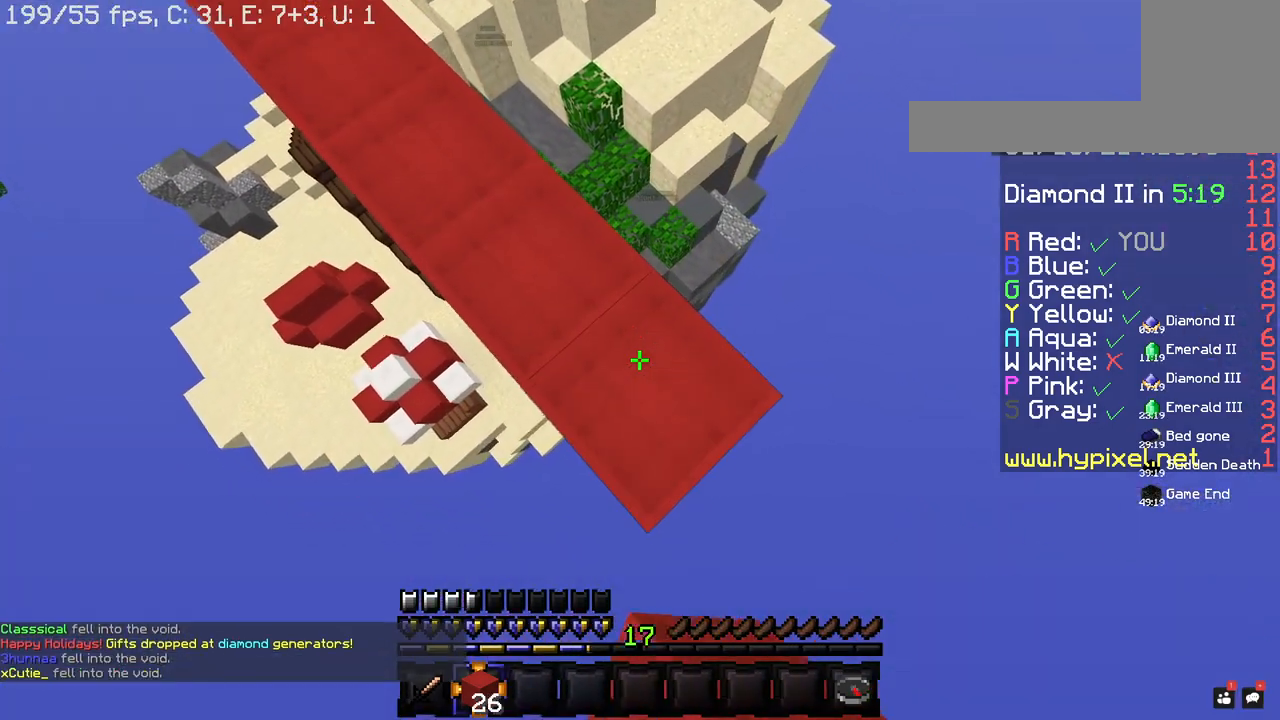
{"keys": ["d", "s"], "mouse": ["right"], "events": [[20, "mouse_right", "up"], [460, "mouse_right", "down"]]}
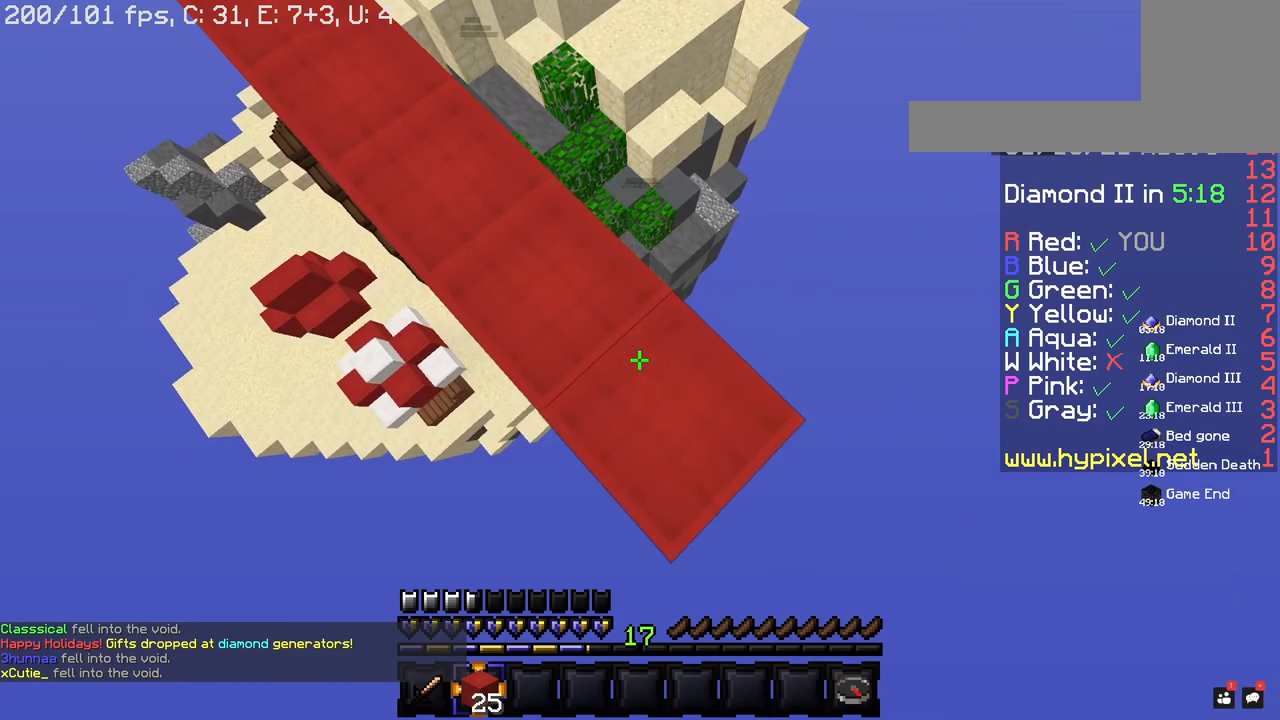
{"keys": ["d", "s"], "mouse": [], "events": [[120, "mouse_right", "up"], [320, "a", "down"], [440, "a", "up"]]}
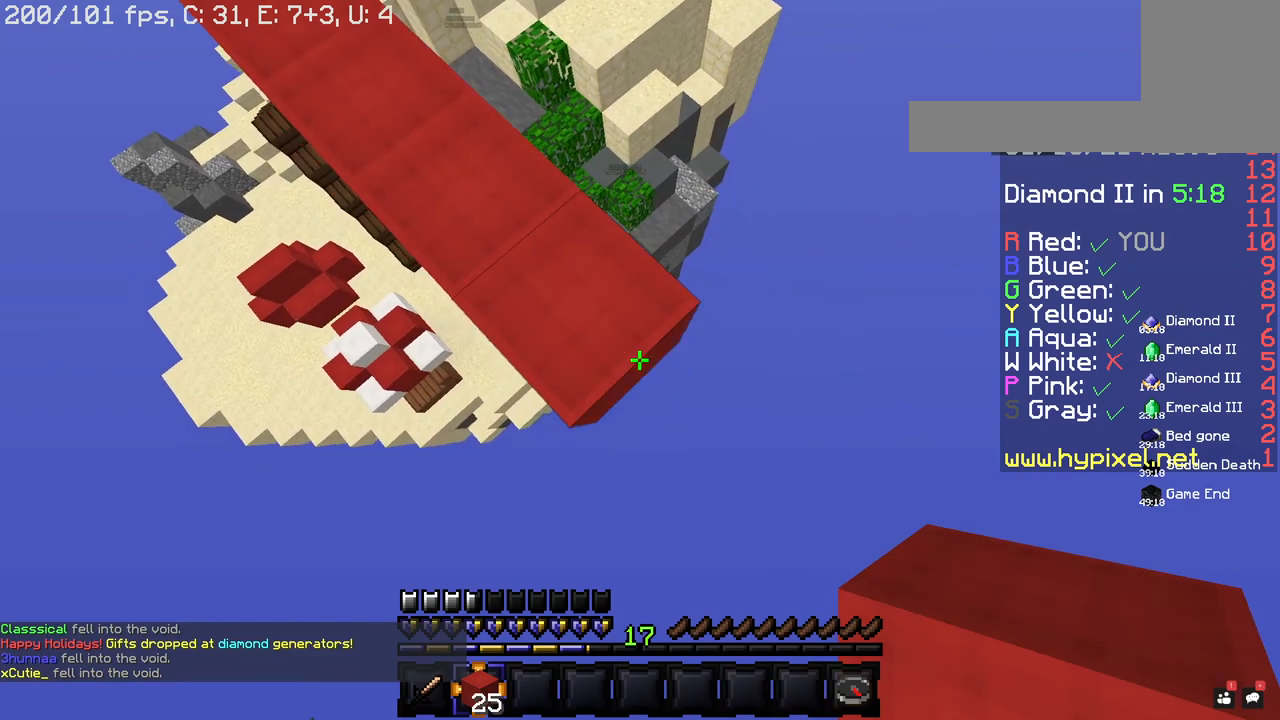
{"keys": ["d", "s"], "mouse": ["right"], "events": [[100, "mouse_right", "down"], [280, "mouse_right", "up"], [500, "mouse_right", "down"]]}
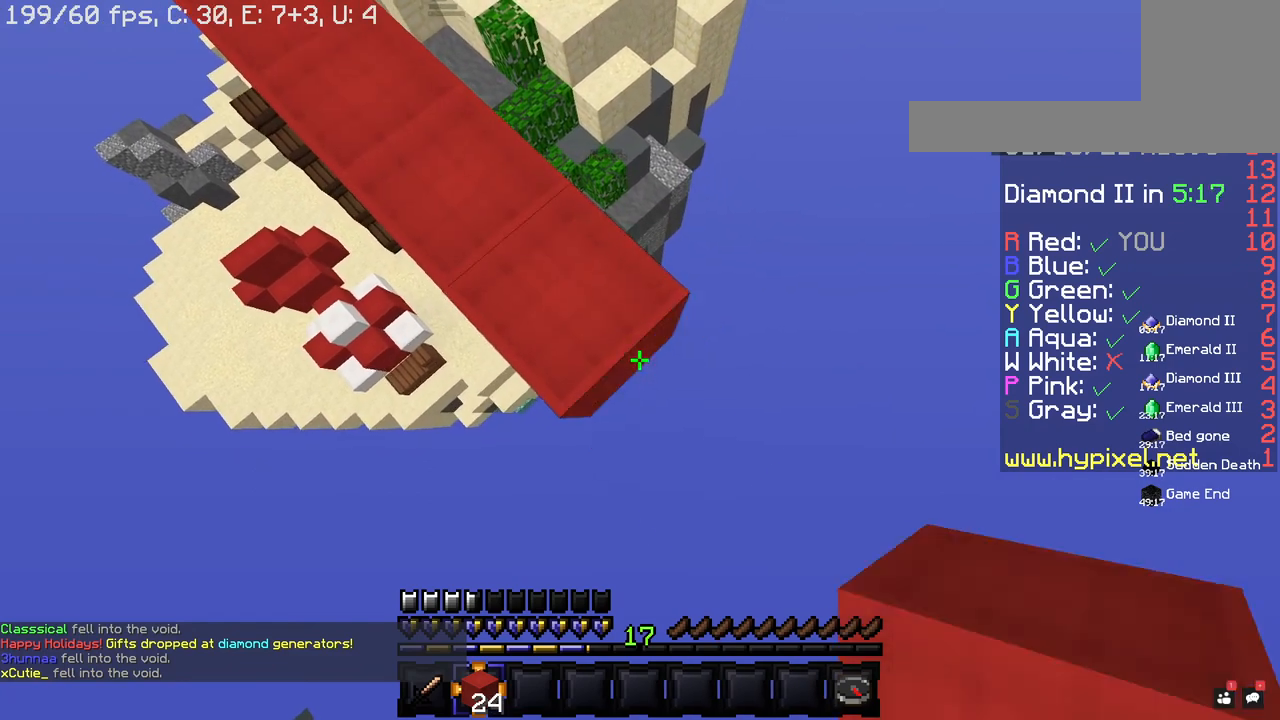
{"keys": ["d", "s"], "mouse": ["right"], "events": [[160, "mouse_right", "up"], [380, "mouse_right", "down"]]}
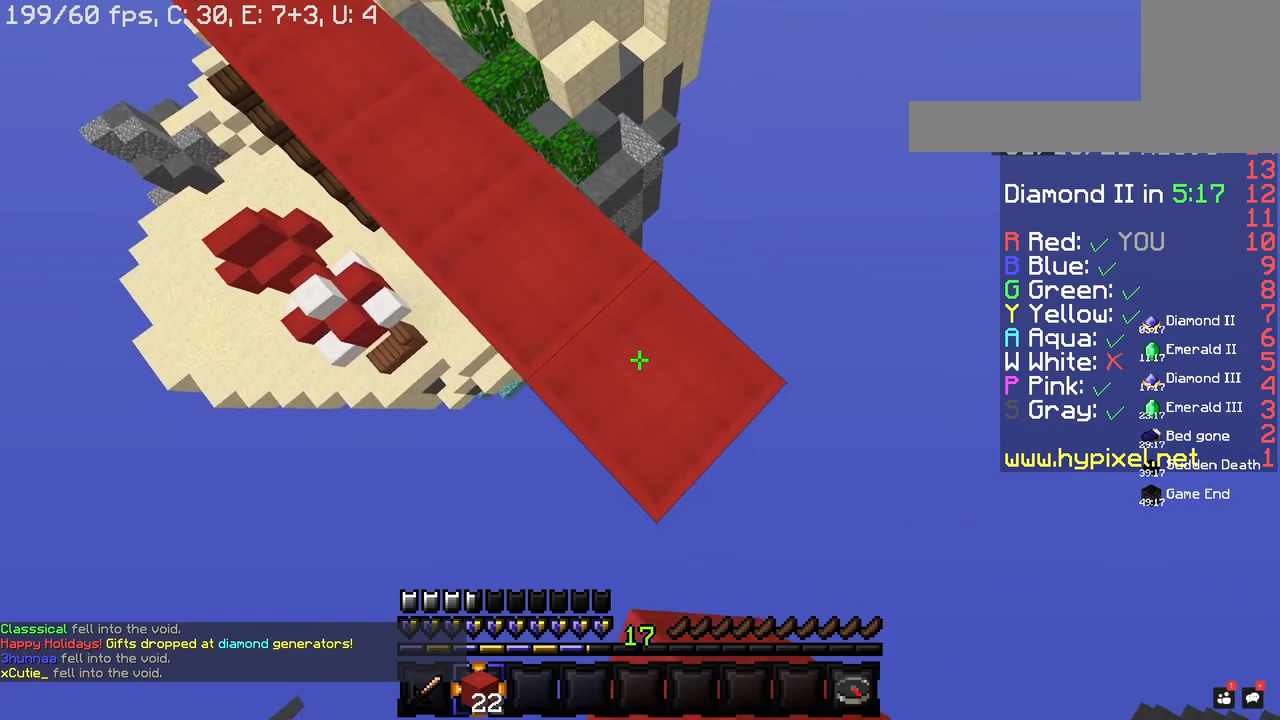
{"keys": ["d", "s"], "mouse": [], "events": [[40, "mouse_right", "up"], [240, "mouse_right", "down"], [440, "mouse_right", "up"]]}
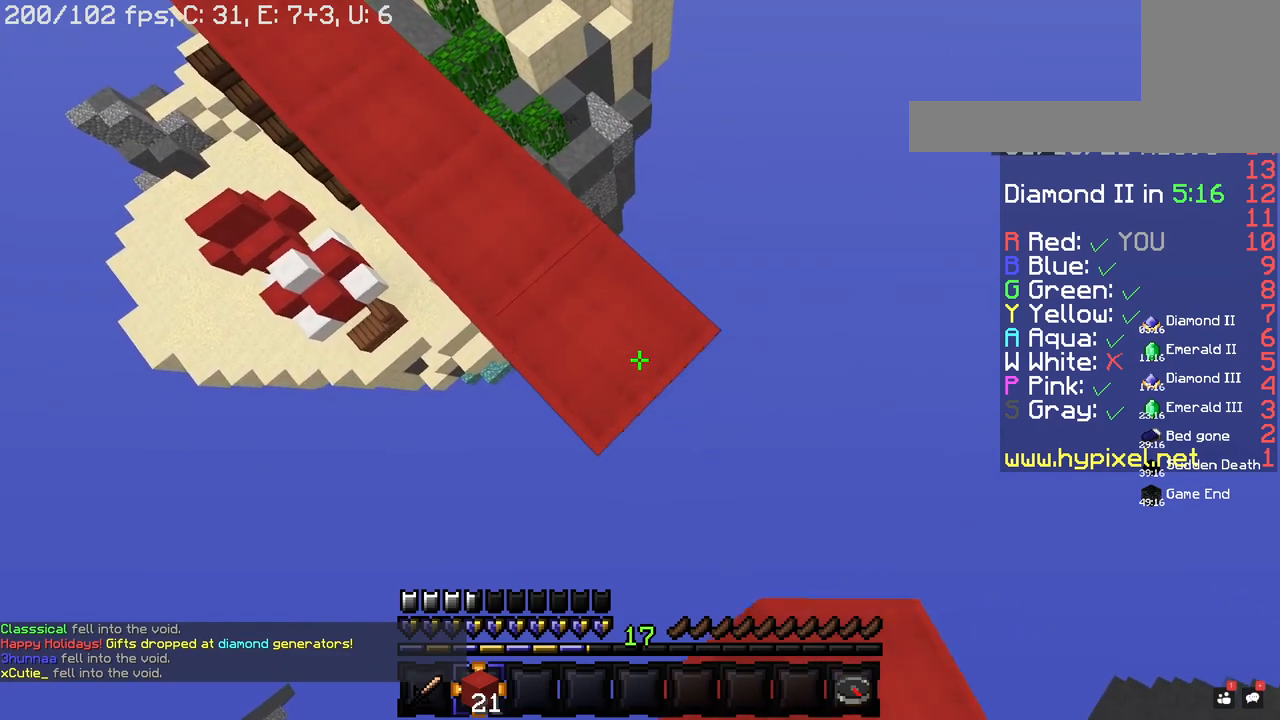
{"keys": ["d", "s"], "mouse": ["right"], "events": [[120, "mouse_right", "down"], [300, "mouse_right", "up"], [480, "mouse_right", "down"]]}
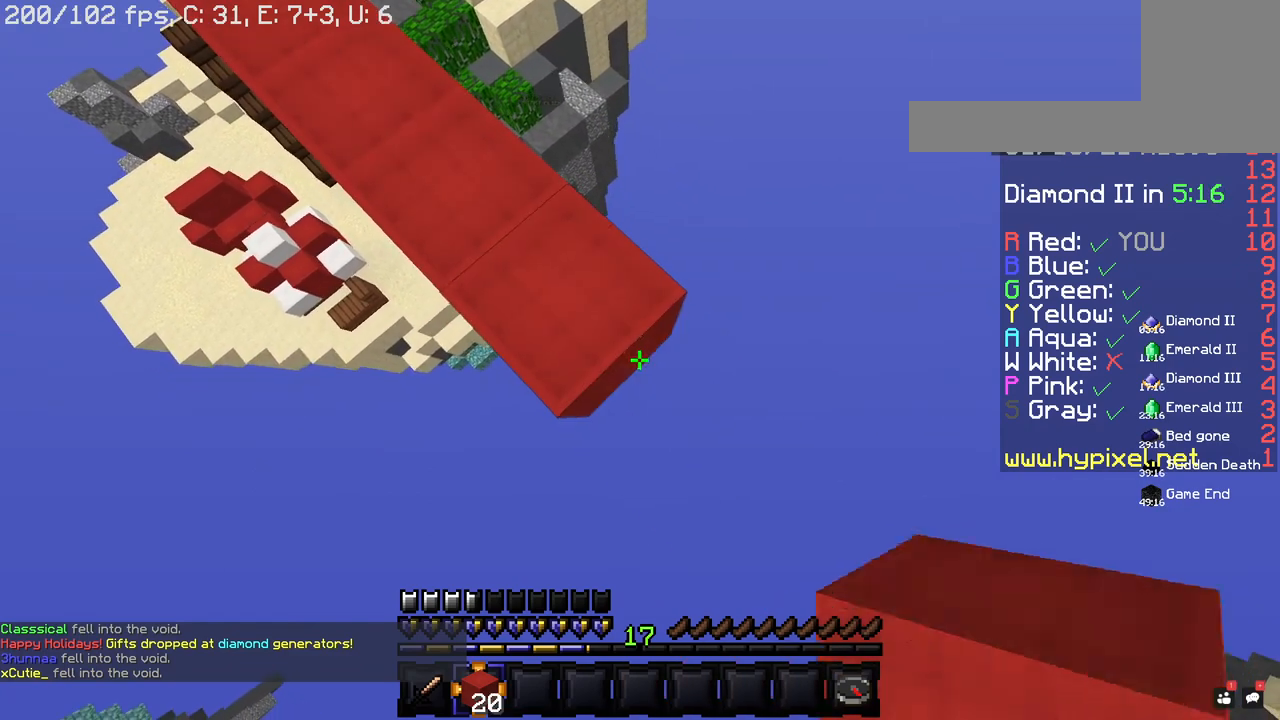
{"keys": ["d", "s"], "mouse": ["right"], "events": [[160, "mouse_right", "up"], [340, "mouse_right", "down"]]}
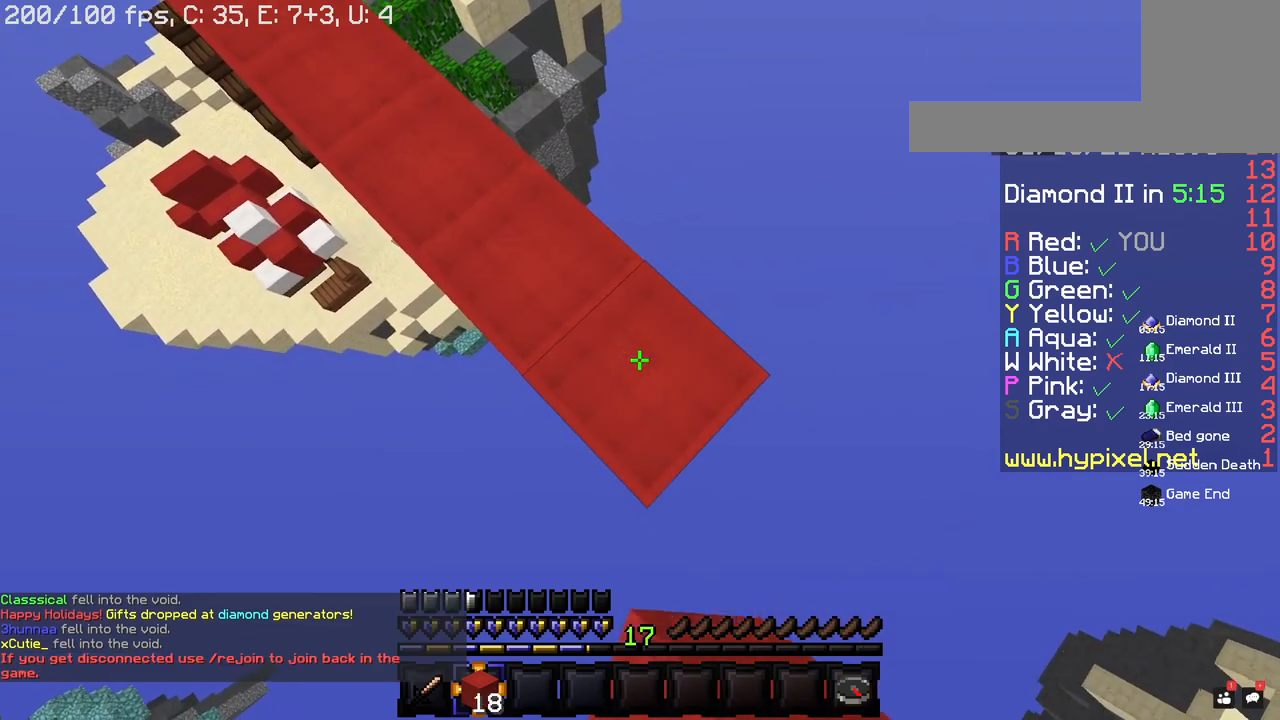
{"keys": ["d", "s"], "mouse": [], "events": [[40, "mouse_right", "up"], [240, "mouse_right", "down"], [400, "mouse_right", "up"]]}
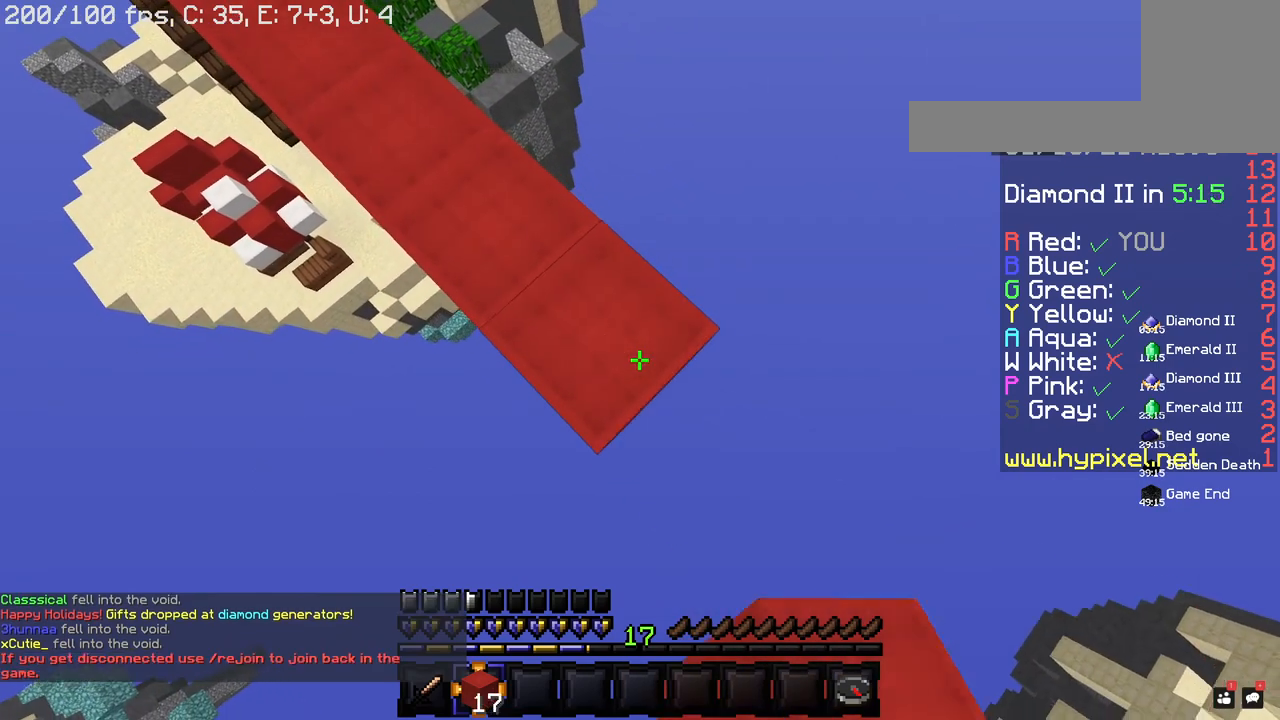
{"keys": ["d", "s"], "mouse": ["right"], "events": [[100, "mouse_right", "down"], [280, "mouse_right", "up"], [480, "mouse_right", "down"]]}
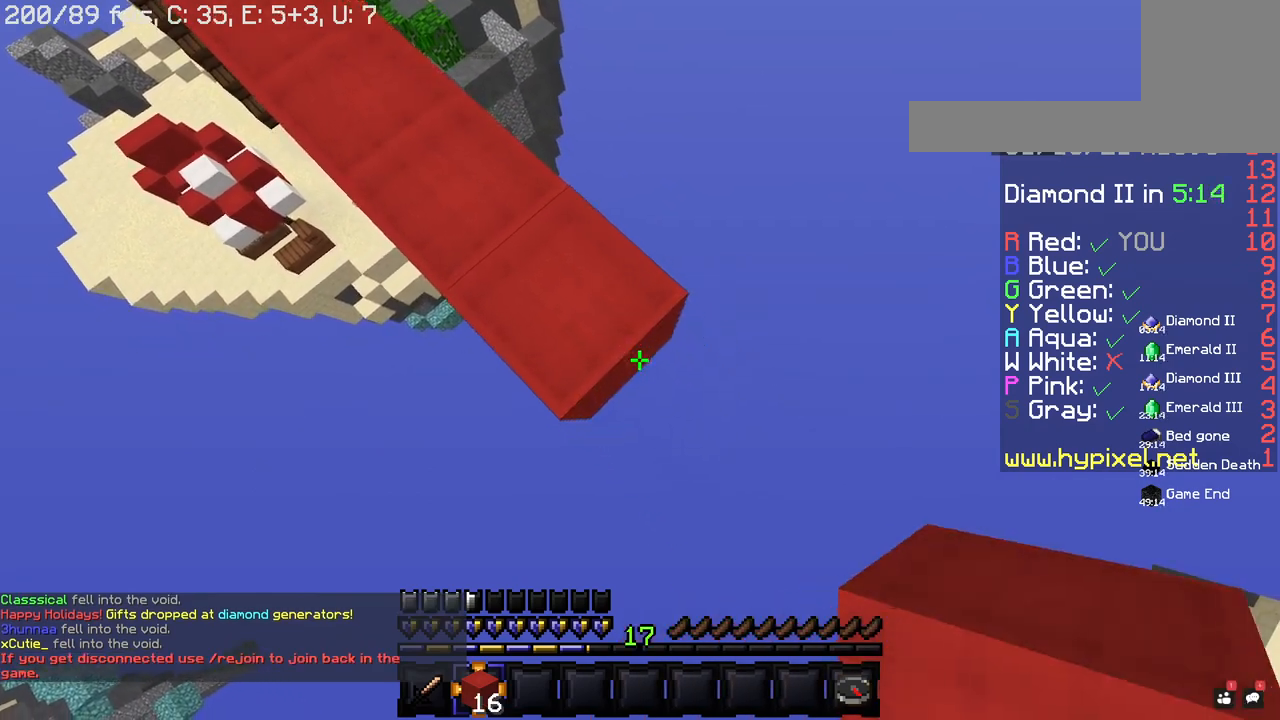
{"keys": ["d", "s", "space"], "mouse": ["right"], "events": [[160, "mouse_right", "up"], [380, "mouse_right", "down"], [440, "space", "down"]]}
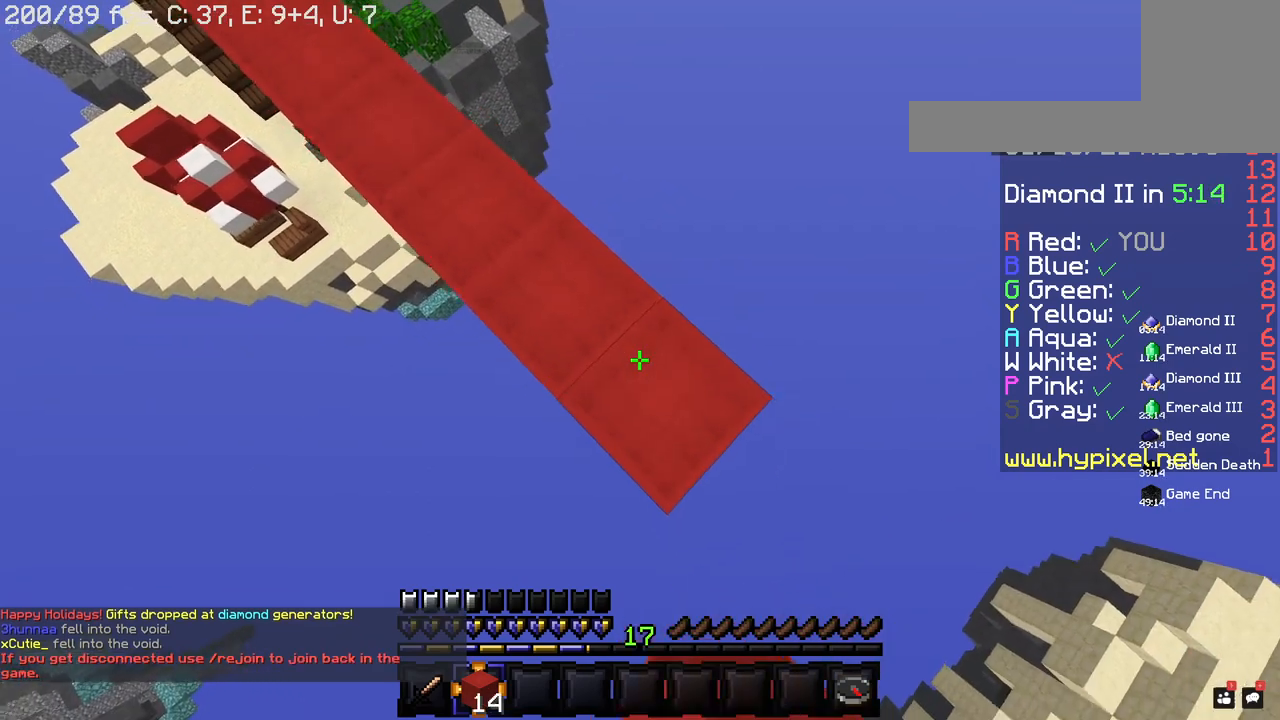
{"keys": ["d", "s"], "mouse": [], "events": [[140, "space", "up"], [300, "mouse_right", "up"]]}
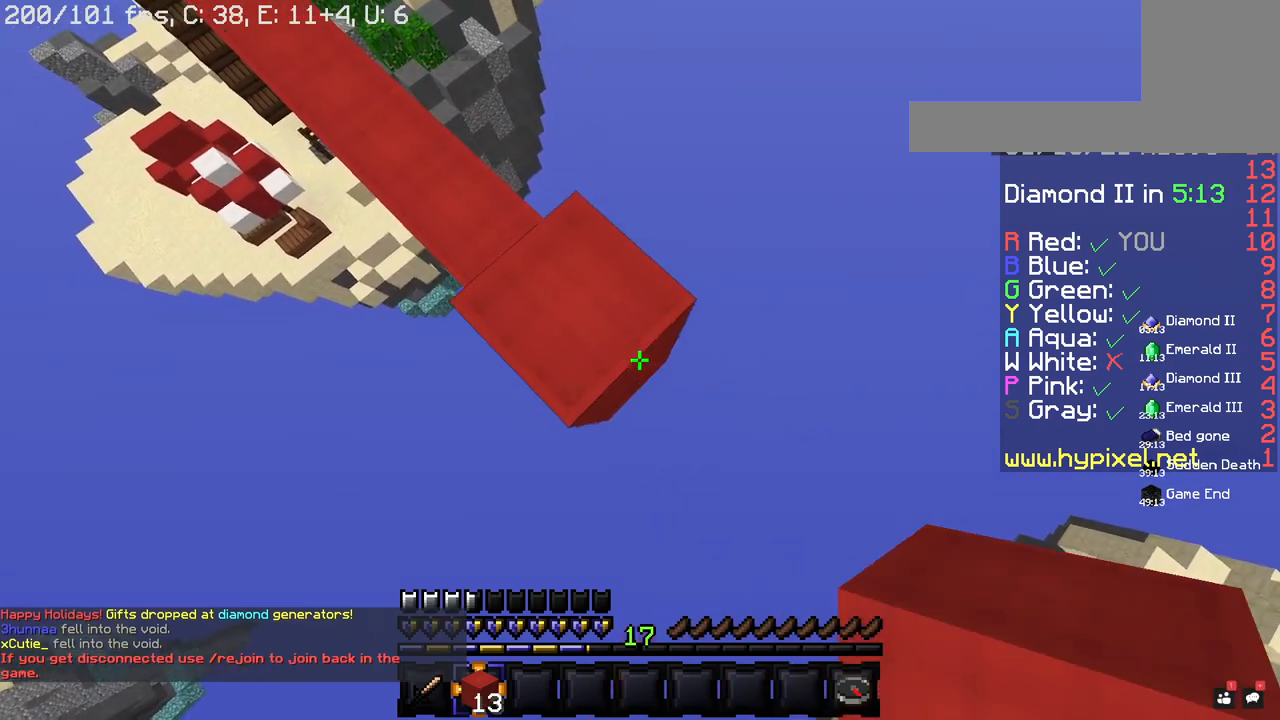
{"keys": ["d", "s"], "mouse": ["right"], "events": [[80, "mouse_right", "down"], [280, "mouse_right", "up"], [440, "mouse_right", "down"]]}
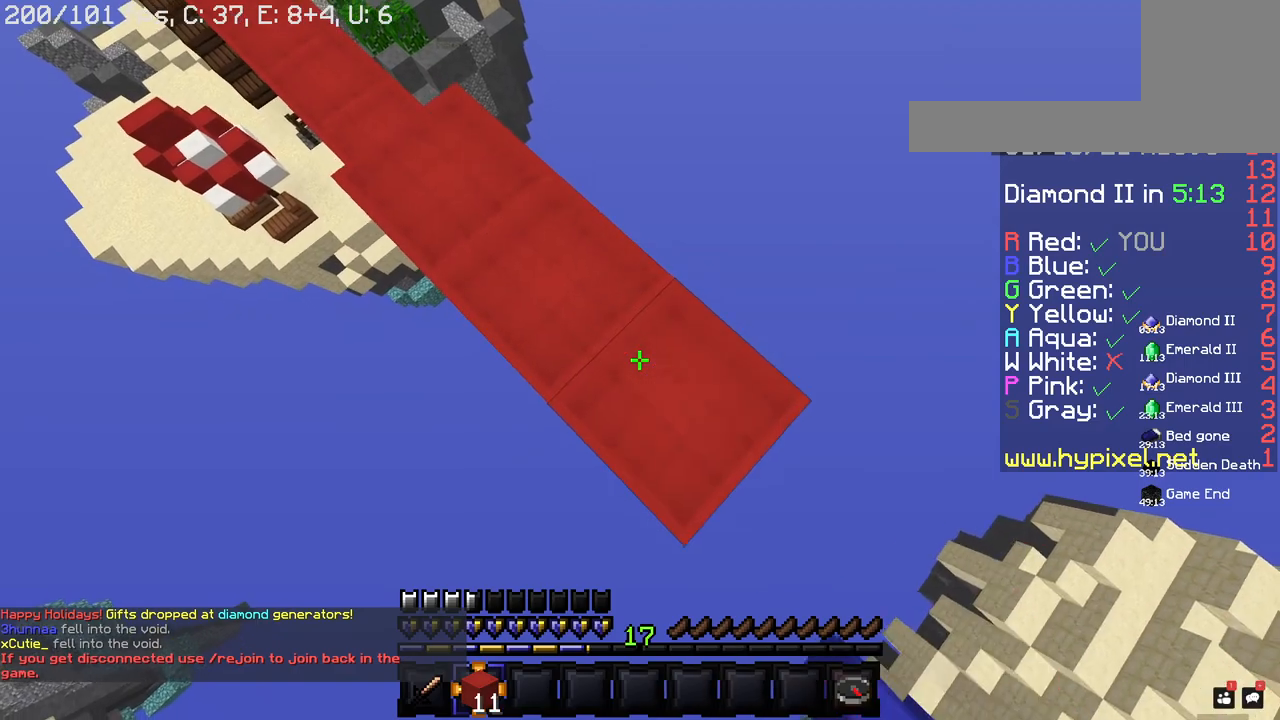
{"keys": ["a", "s"], "mouse": ["right"], "events": [[120, "mouse_right", "up"], [320, "mouse_right", "down"], [400, "a", "down"], [500, "d", "up"]]}
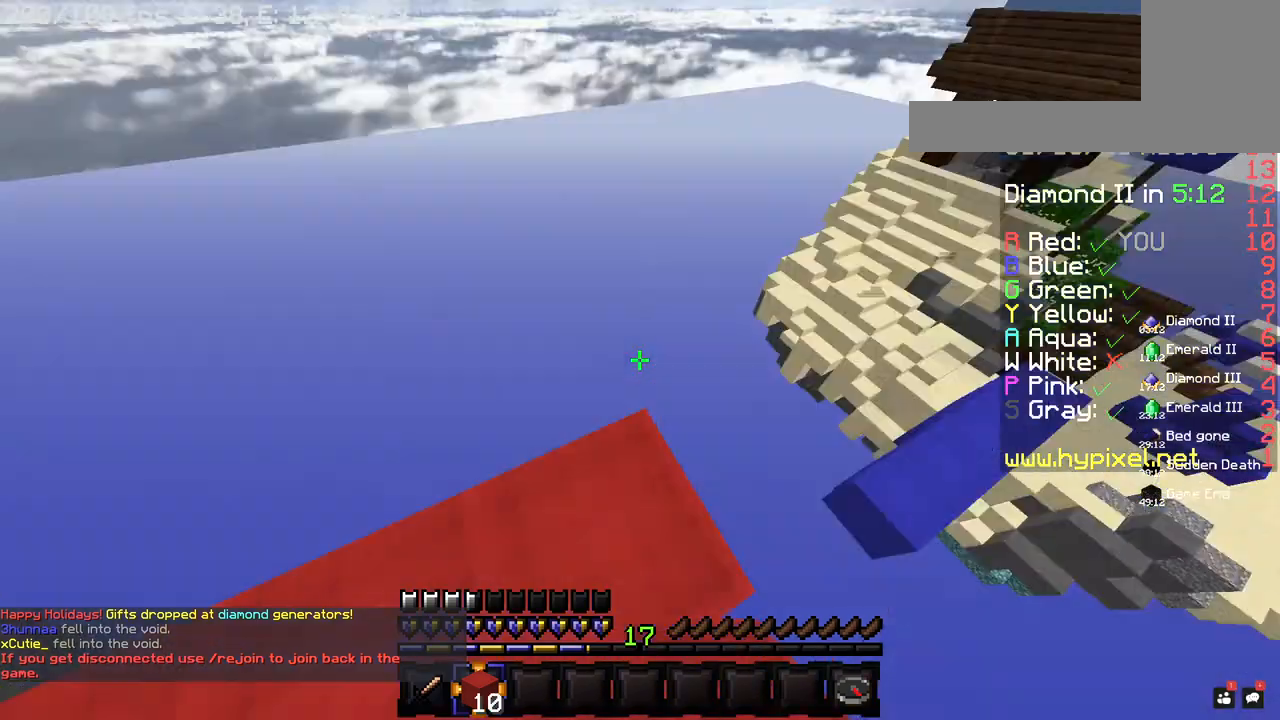
{"keys": [], "mouse": [], "events": [[20, "mouse_right", "up"], [20, "s", "up"], [140, "w", "down"], [280, "a", "up"], [300, "w", "up"], [340, "s", "down"], [480, "s", "up"]]}
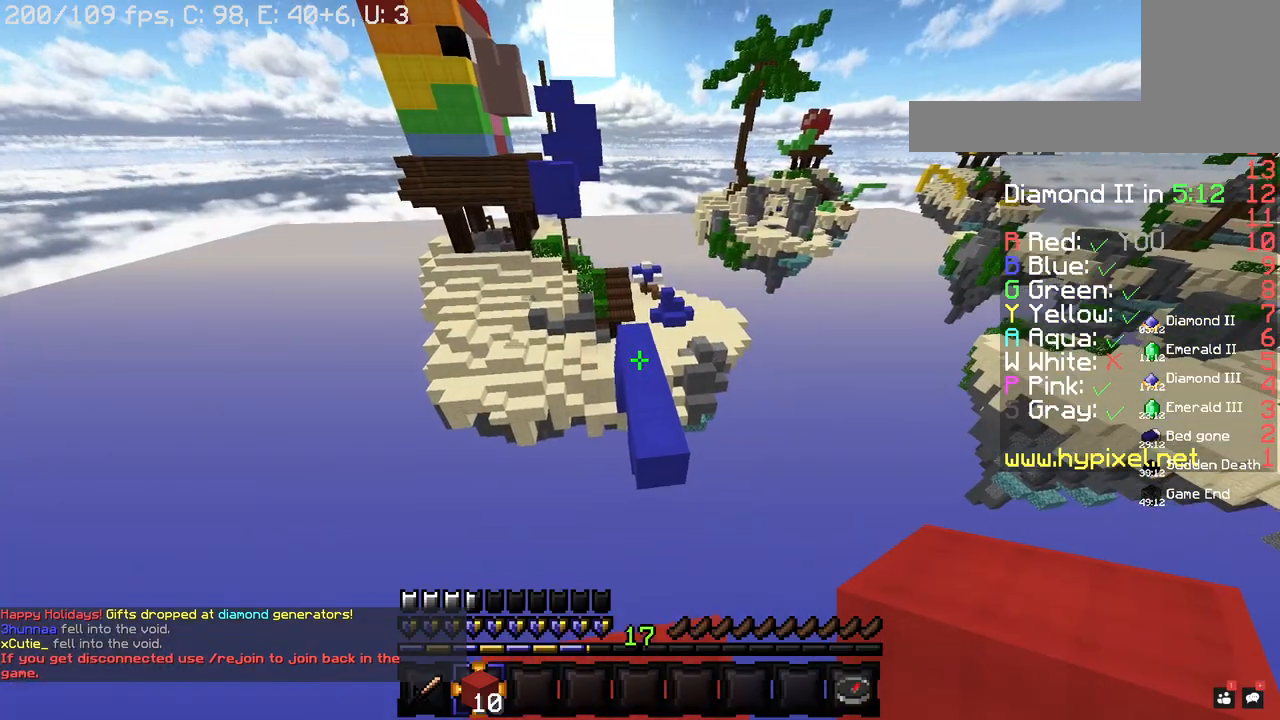
{"keys": ["w"], "mouse": [], "events": [[20, "w", "down"], [120, "space", "down"], [380, "space", "up"]]}
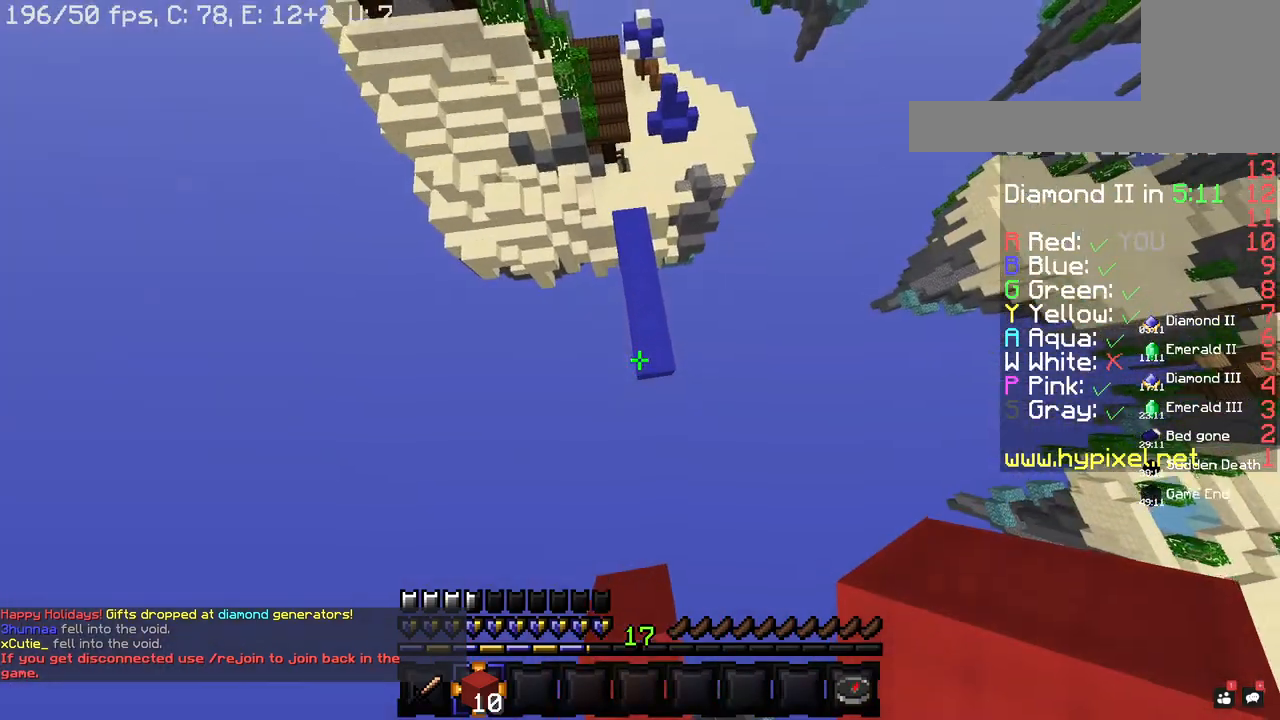
{"keys": ["w"], "mouse": [], "events": [[340, "mouse_right", "down"], [500, "mouse_right", "up"]]}
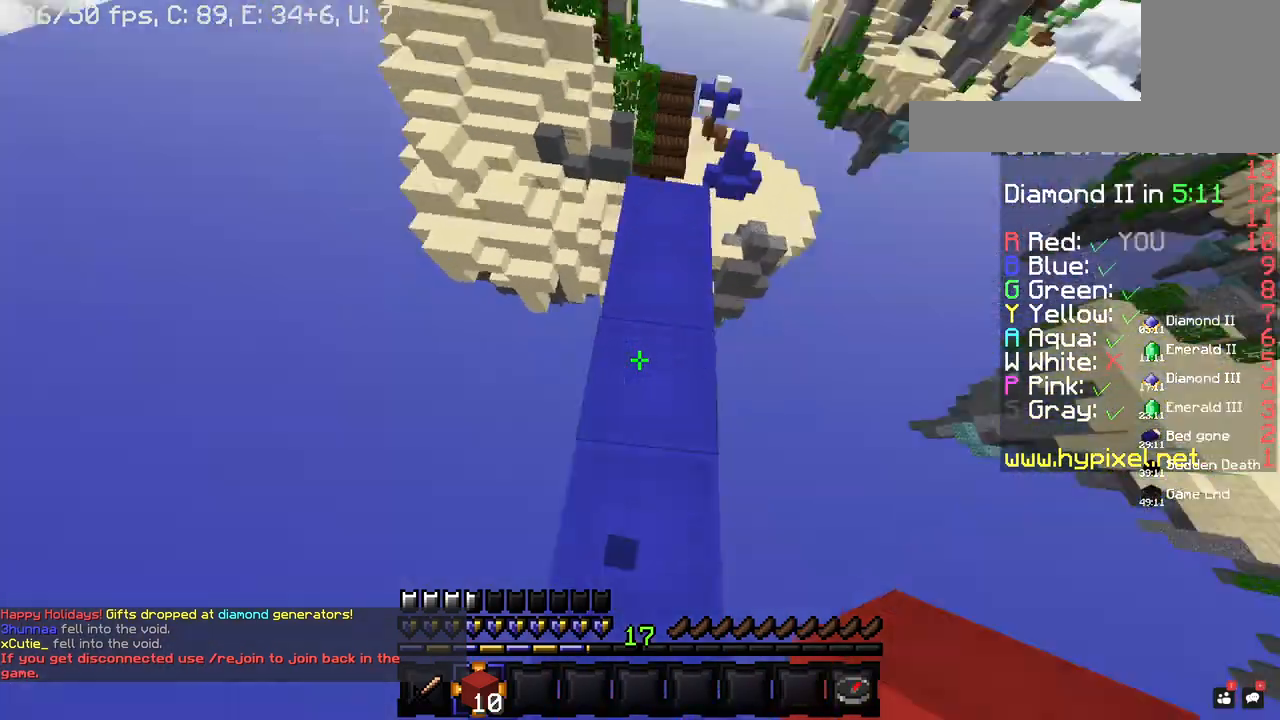
{"keys": ["w"], "mouse": [], "events": []}
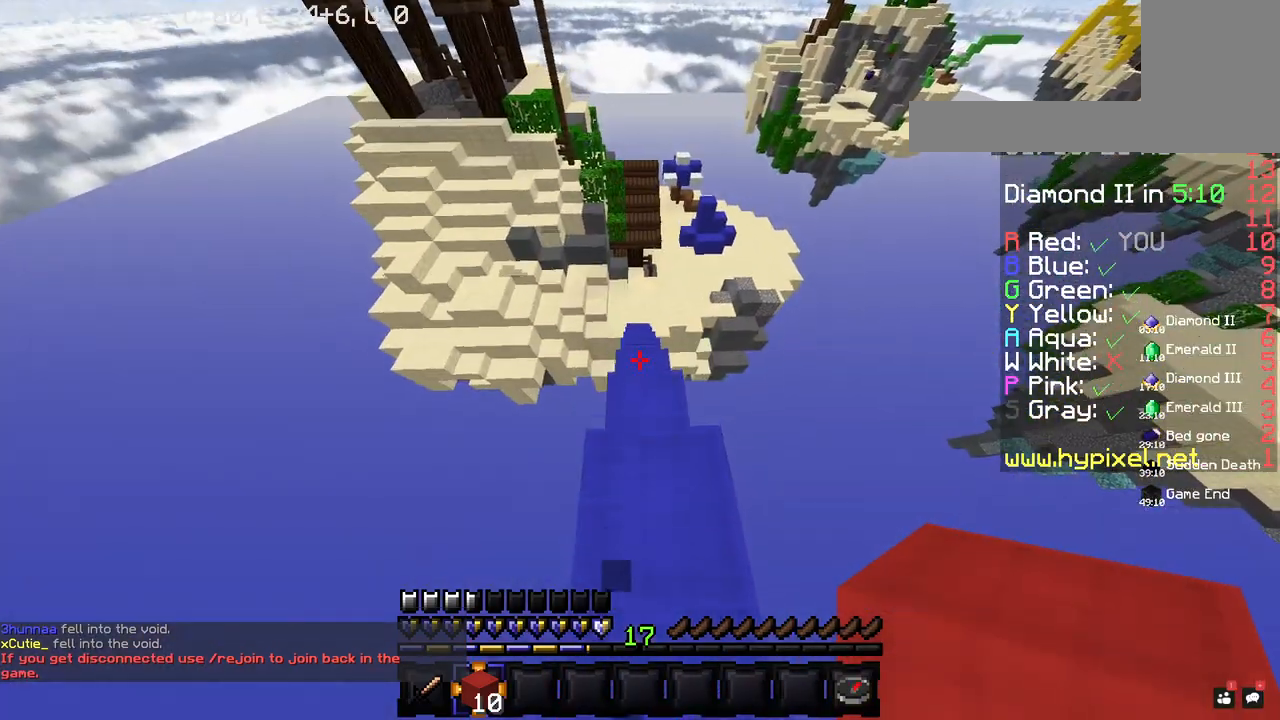
{"keys": ["w"], "mouse": [], "events": []}
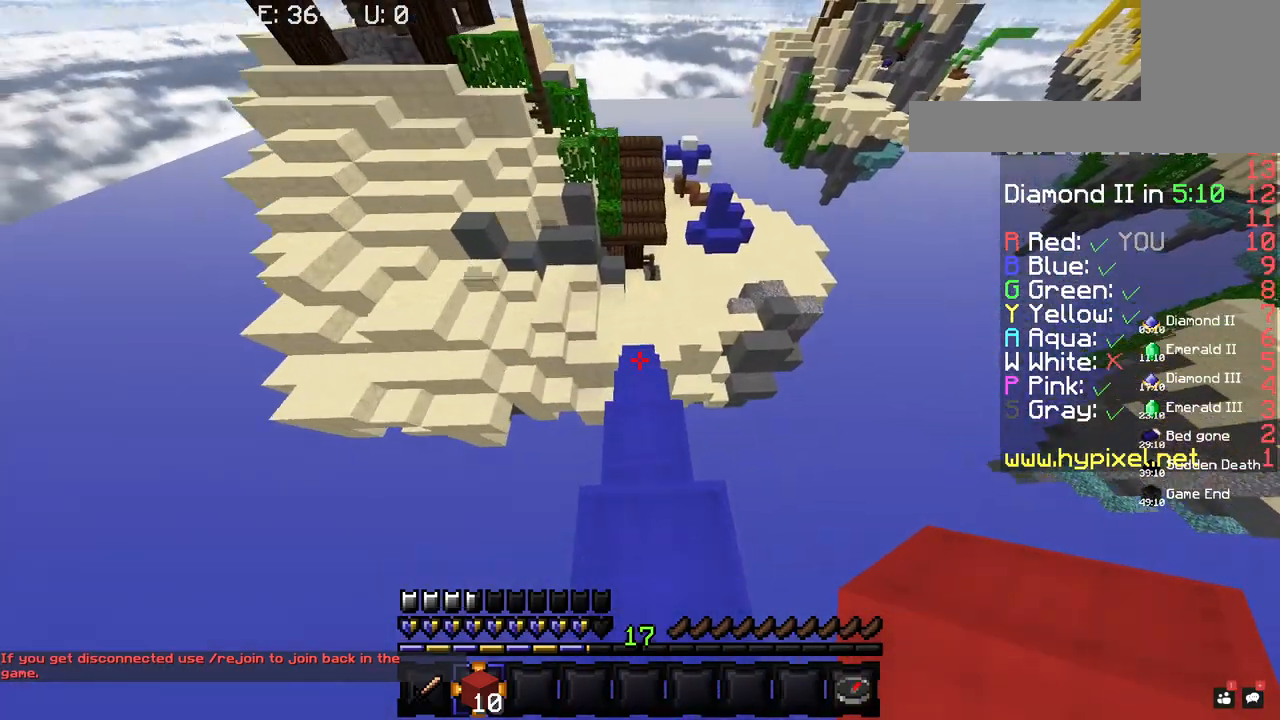
{"keys": ["w"], "mouse": [], "events": []}
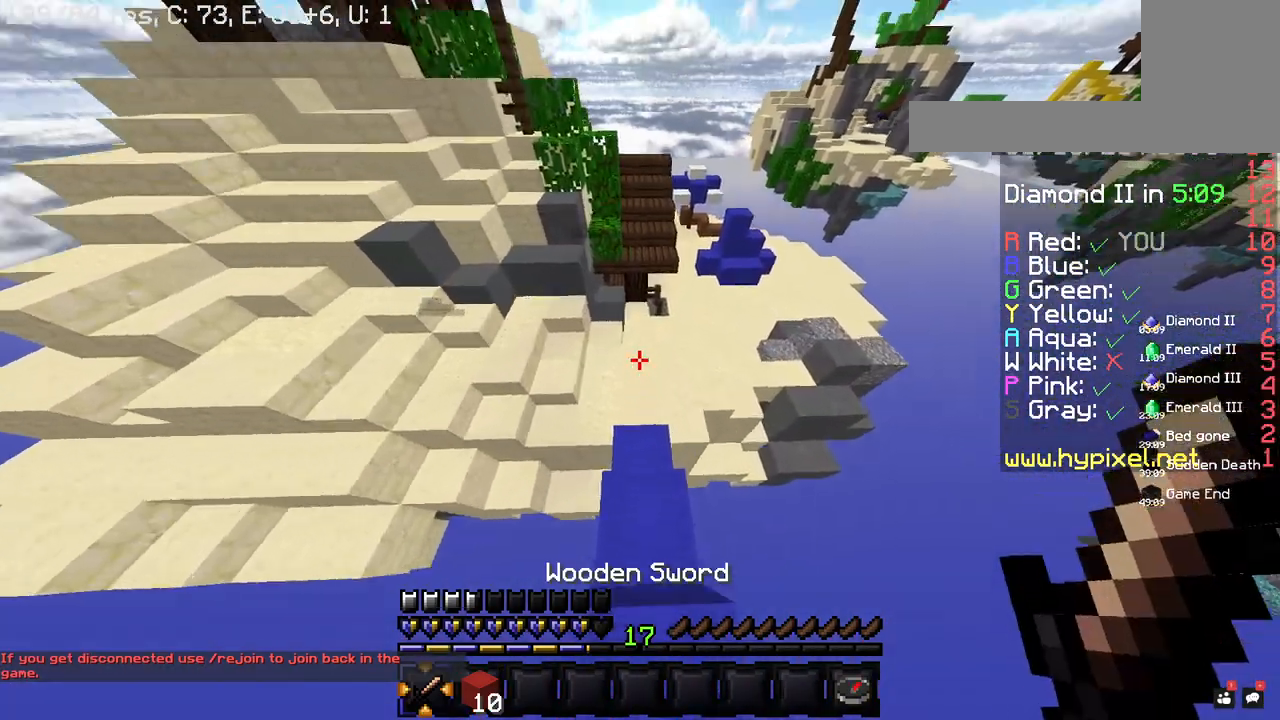
{"keys": ["a", "space", "w"], "mouse": [], "events": [[120, "a", "down"], [260, "space", "down"]]}
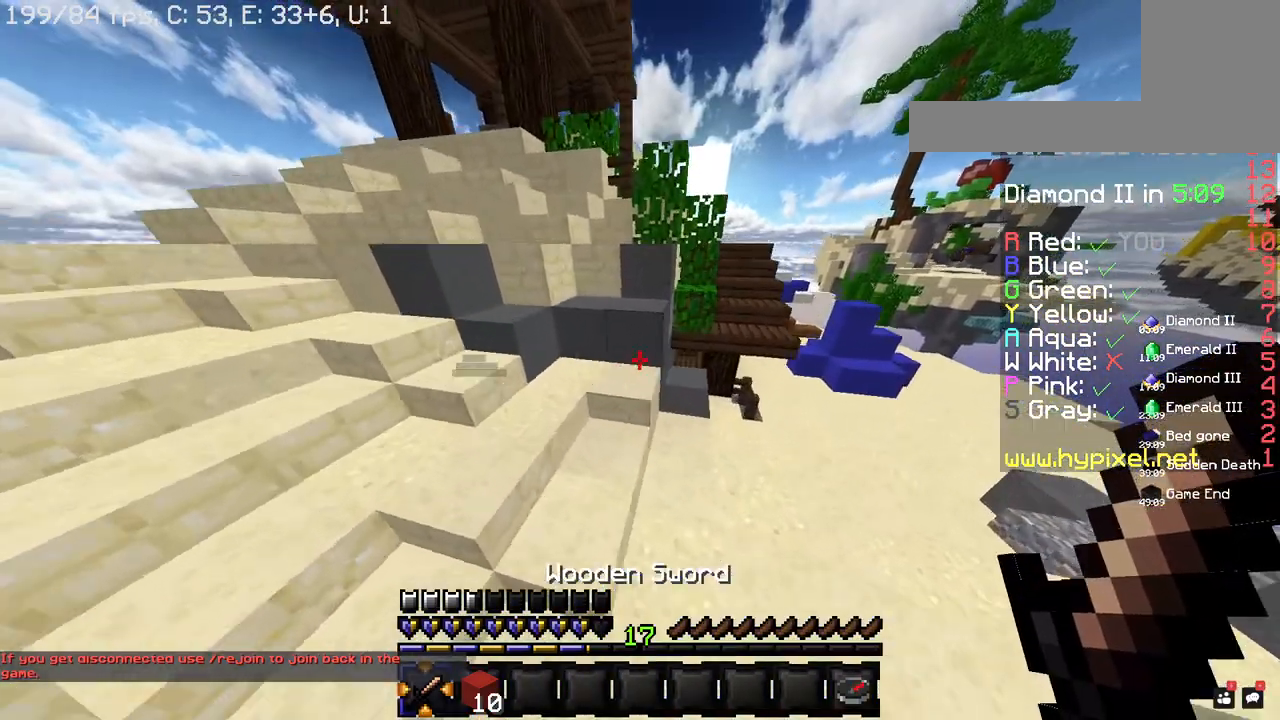
{"keys": ["a", "space", "w"], "mouse": [], "events": [[120, "space", "up"], [440, "space", "down"]]}
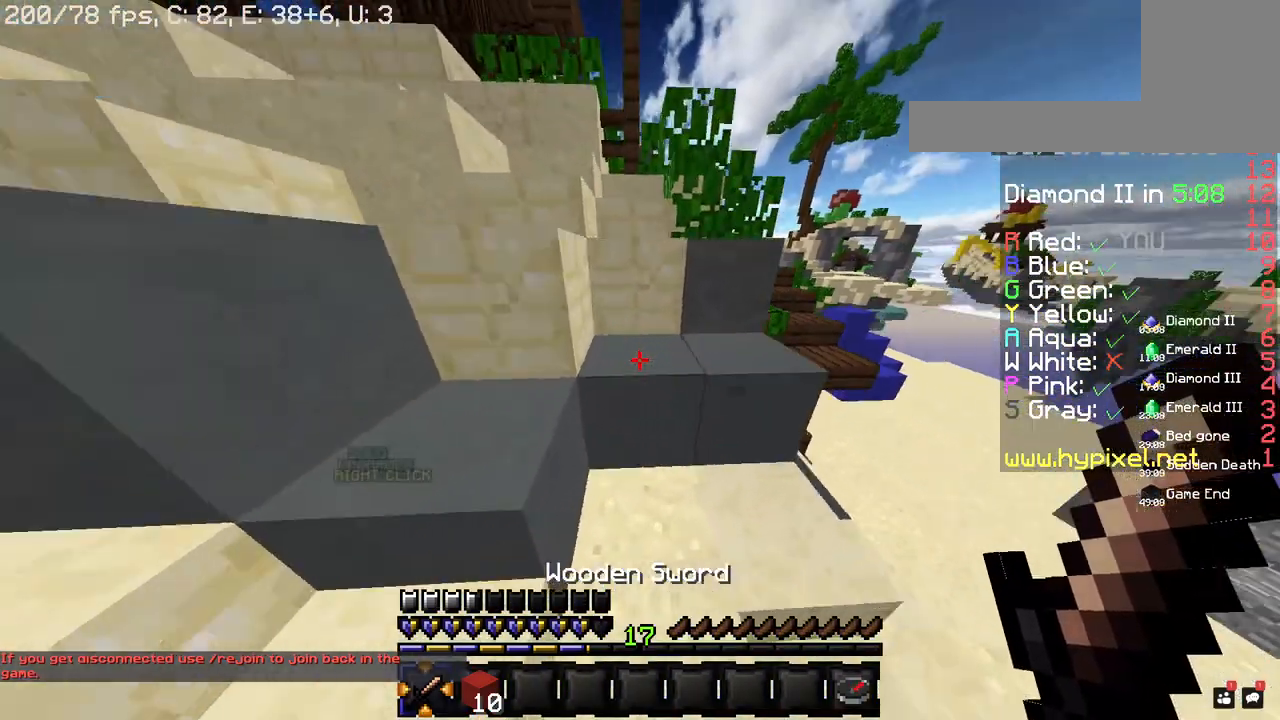
{"keys": ["a", "space", "w"], "mouse": [], "events": []}
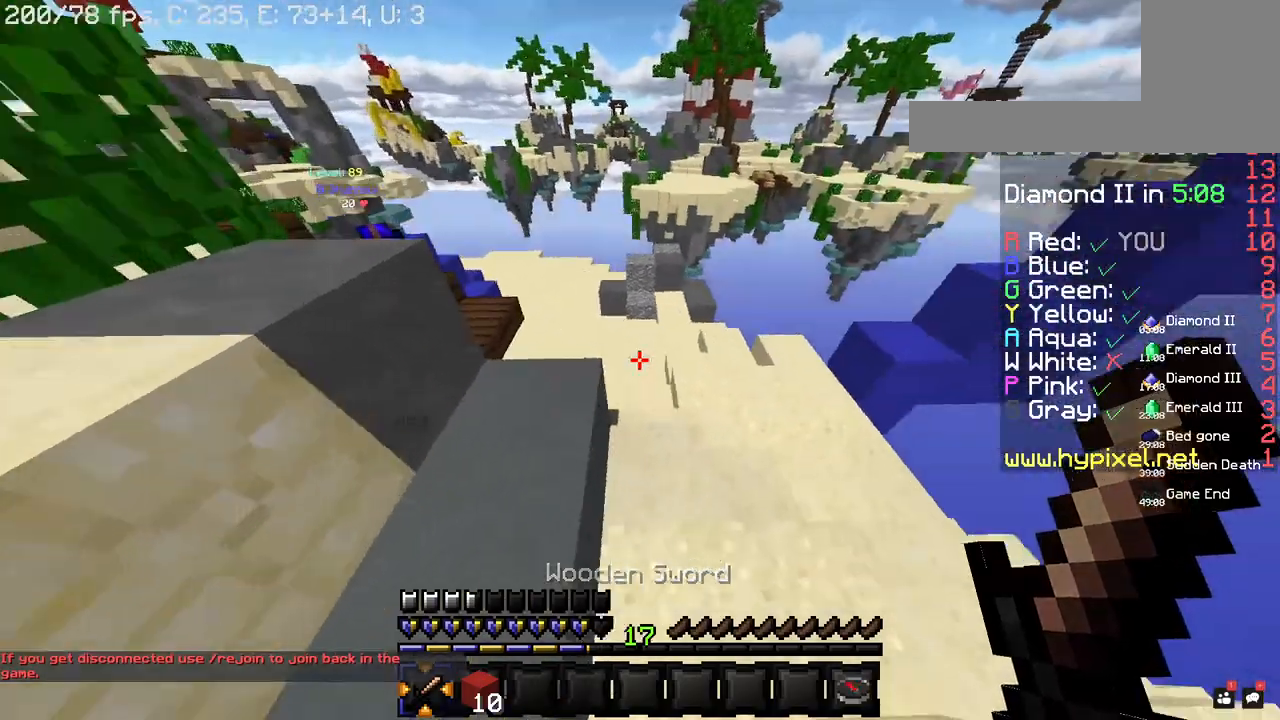
{"keys": ["a", "space", "w"], "mouse": [], "events": []}
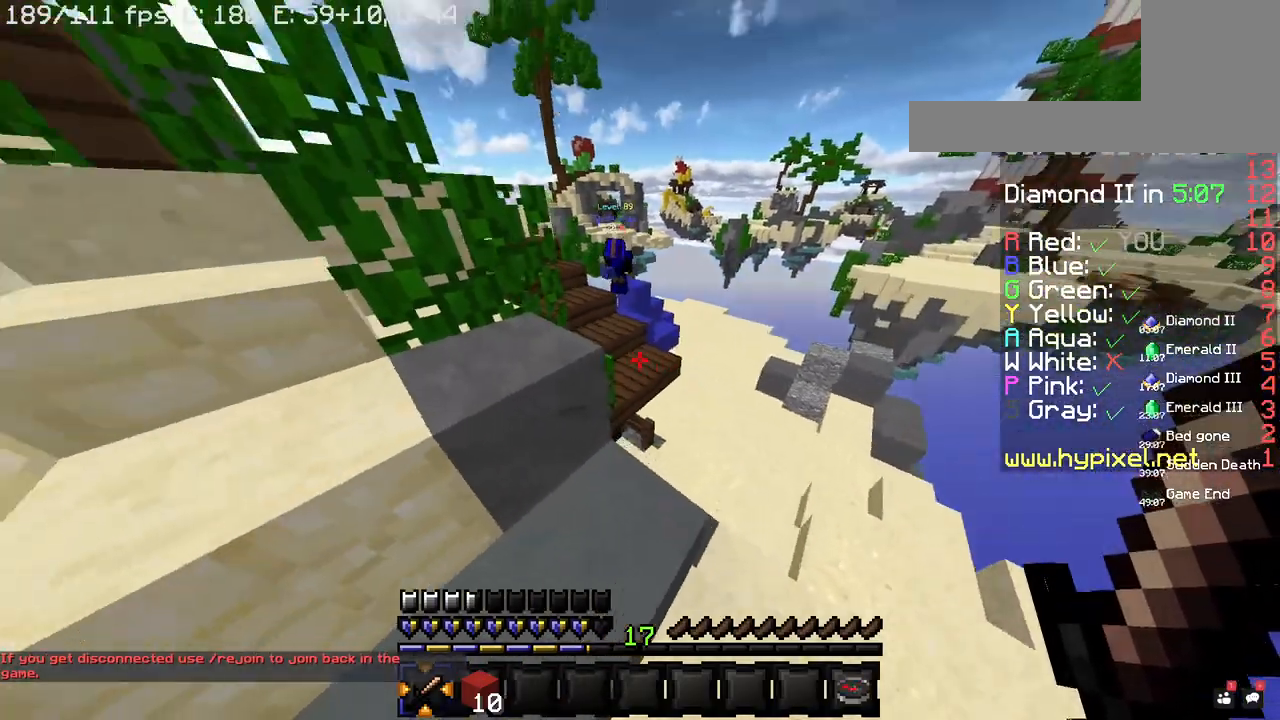
{"keys": ["a", "w"], "mouse": [], "events": [[20, "a", "up"], [160, "a", "down"], [400, "space", "up"]]}